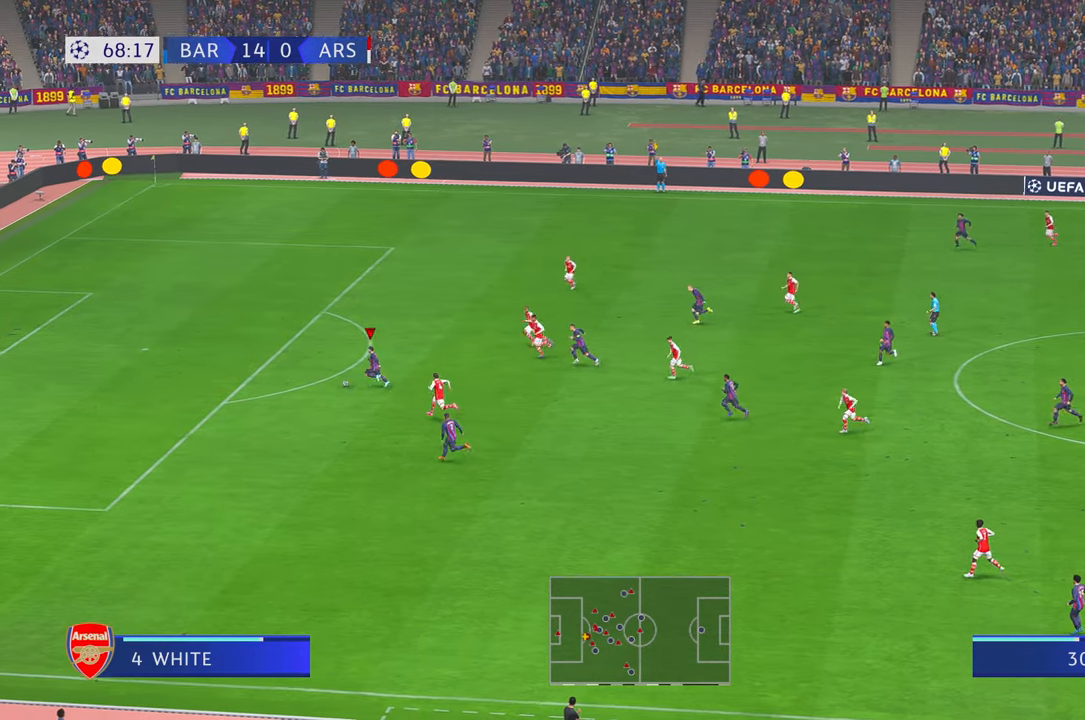
Gameplay with a controller (Xbox layout); each line is a JSON object with the inputs held at the frame after it (dt_ms = milliseconds from this image to that frame). "events" lists button and stick changes between this image and that frame as [ms after this image, input, new state], when the widget could be followed in between. Not read: L3 R2 R3.
{"dt_ms": 500, "buttons": ["L1", "R1"], "left_stick": "left", "right_stick": "center", "events": [[367, "L1", "down"], [433, "R1", "down"]]}
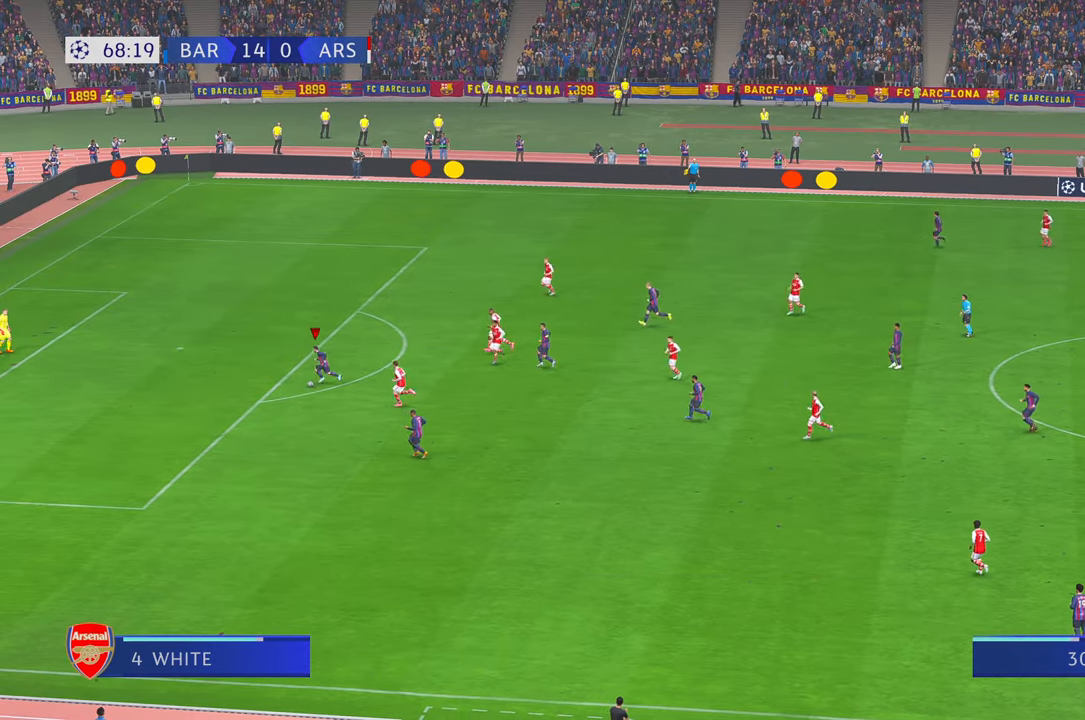
{"dt_ms": 500, "buttons": ["L1", "R1"], "left_stick": "center", "right_stick": "center", "events": [[233, "L1", "up"], [233, "R1", "up"], [267, "left_stick", "center"], [367, "R1", "down"], [467, "R1", "up"], [483, "L1", "down"], [483, "R1", "down"]]}
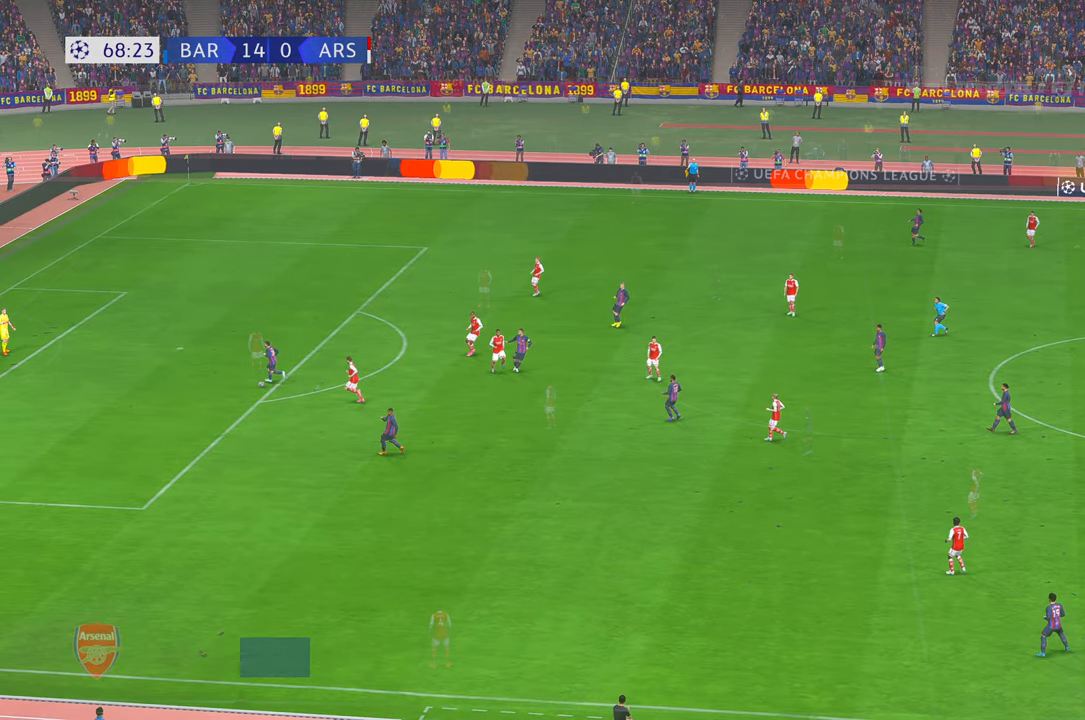
{"dt_ms": 500, "buttons": [], "left_stick": "center", "right_stick": "center", "events": [[117, "R1", "up"], [150, "L1", "up"]]}
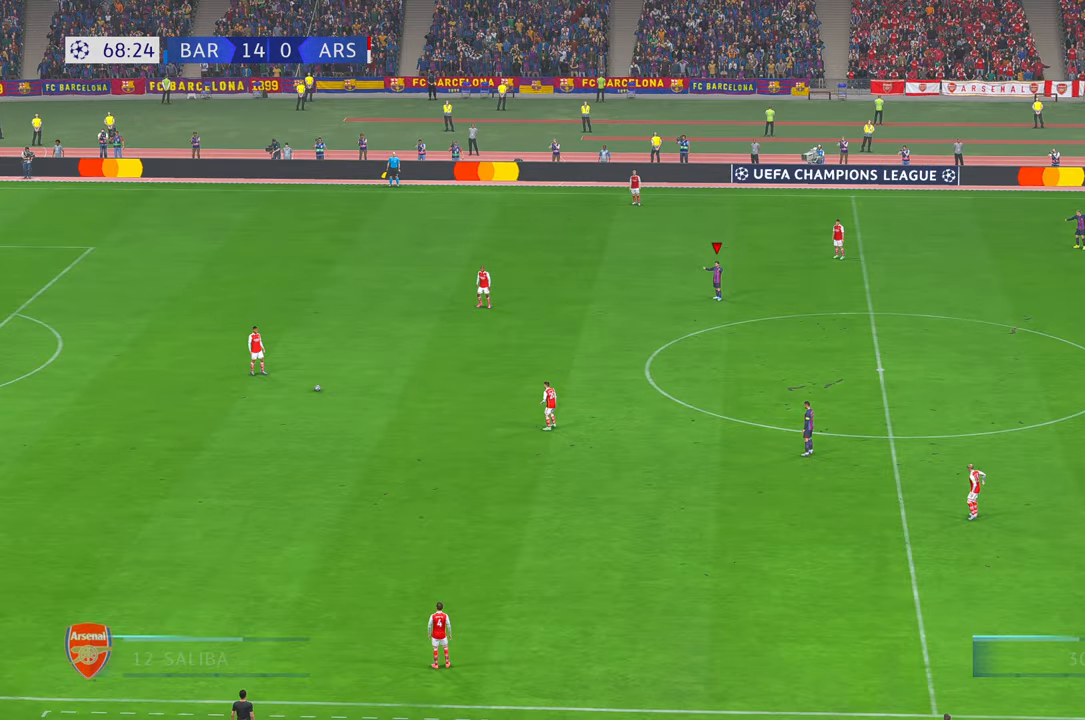
{"dt_ms": 500, "buttons": [], "left_stick": "center", "right_stick": "center", "events": []}
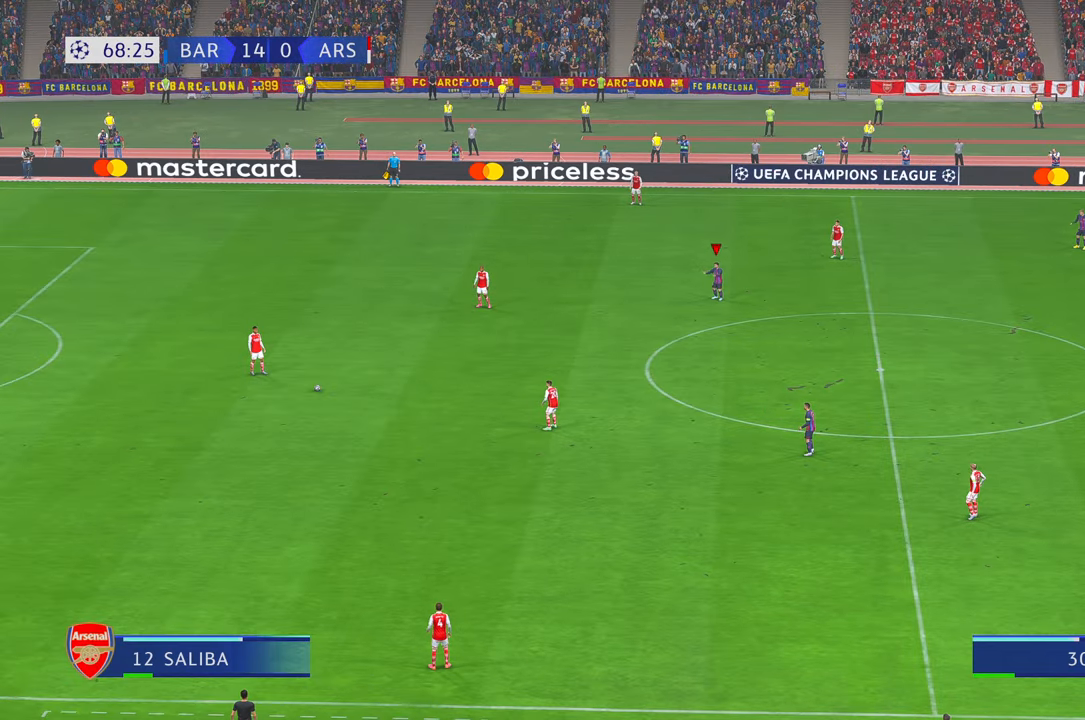
{"dt_ms": 500, "buttons": [], "left_stick": "down-left", "right_stick": "center", "events": [[467, "left_stick", "down-left"]]}
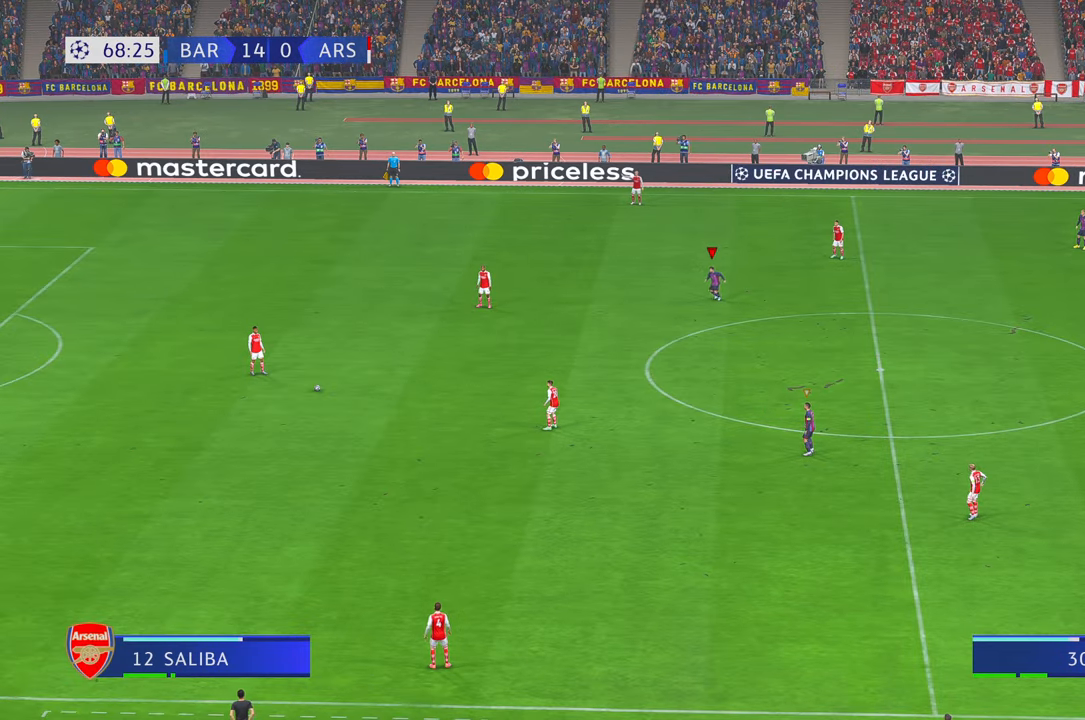
{"dt_ms": 500, "buttons": [], "left_stick": "down-left", "right_stick": "center", "events": []}
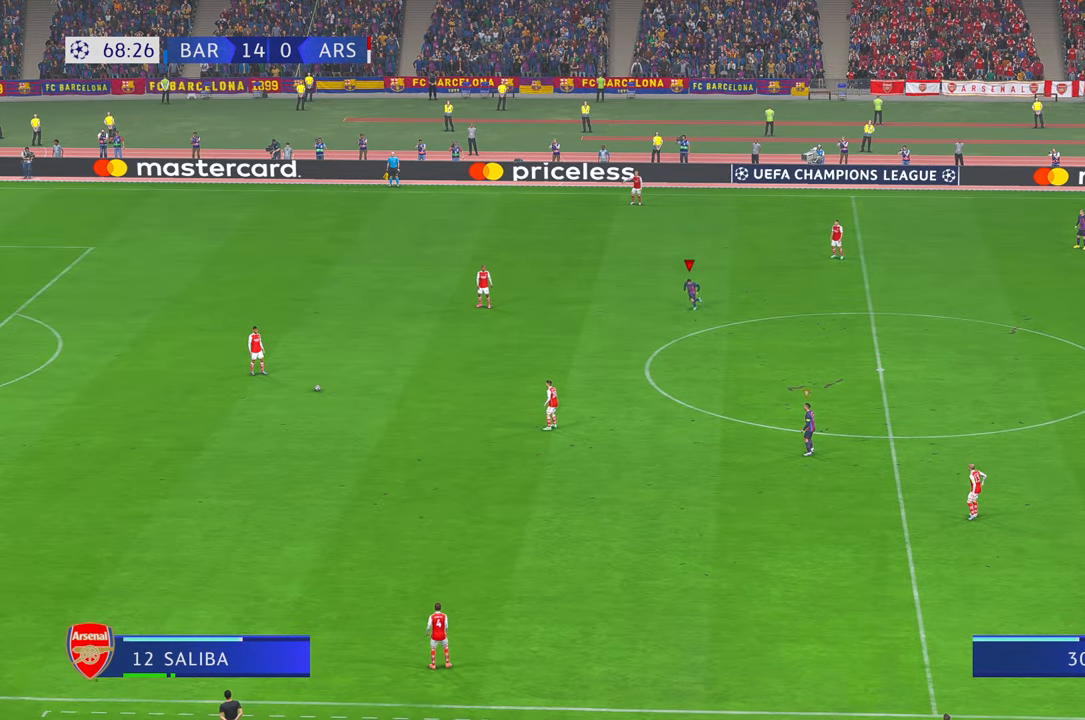
{"dt_ms": 500, "buttons": [], "left_stick": "down-left", "right_stick": "center", "events": []}
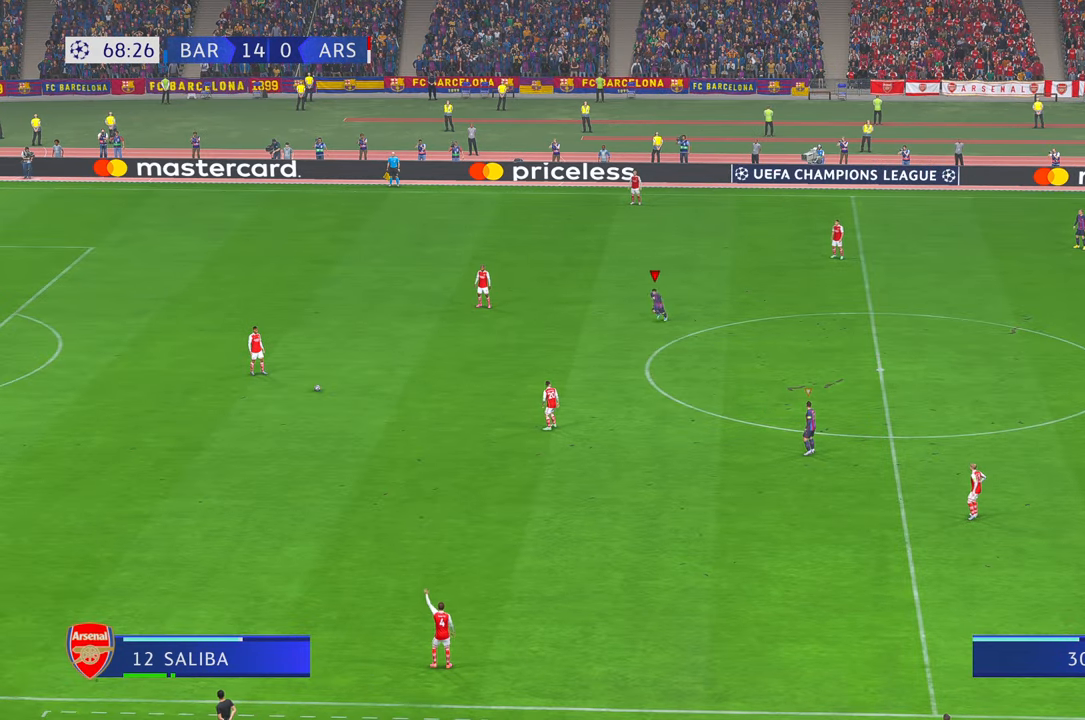
{"dt_ms": 500, "buttons": [], "left_stick": "down-left", "right_stick": "center", "events": []}
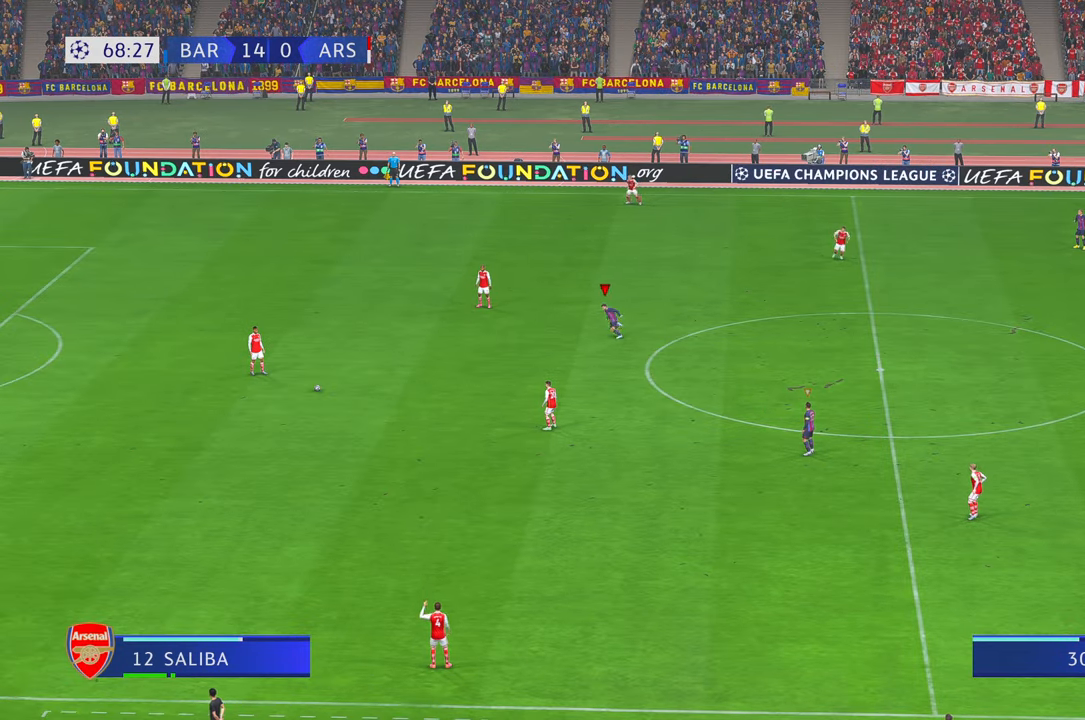
{"dt_ms": 500, "buttons": [], "left_stick": "down-left", "right_stick": "center", "events": []}
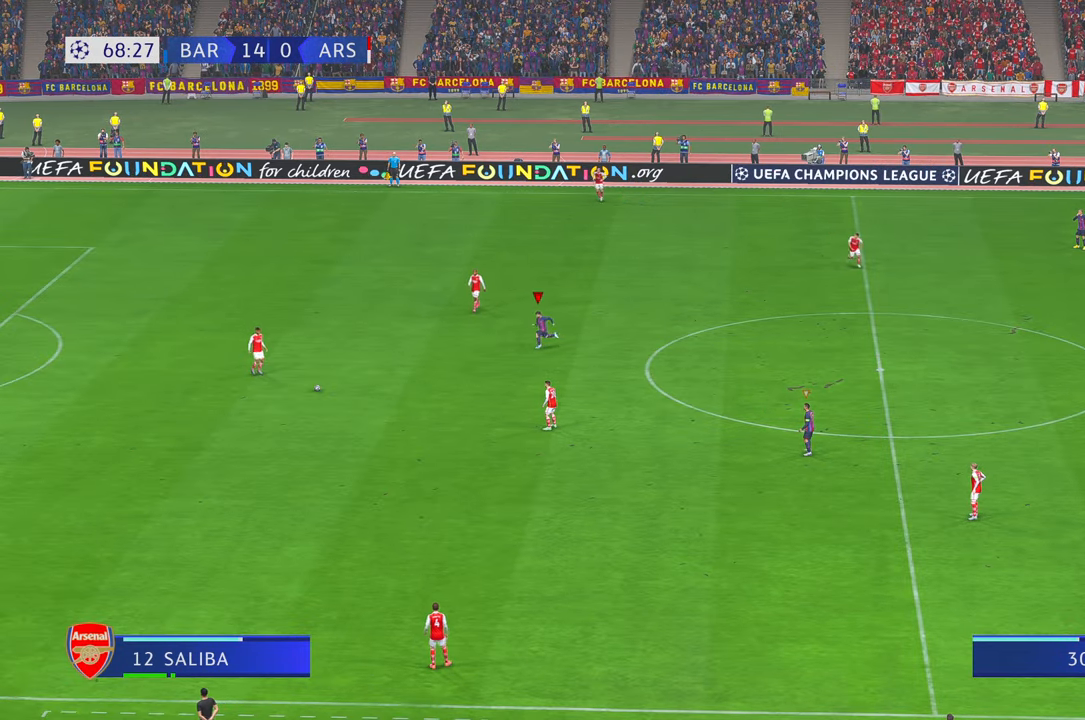
{"dt_ms": 500, "buttons": [], "left_stick": "down", "right_stick": "center", "events": [[167, "left_stick", "down"], [200, "right_stick", "left"], [400, "right_stick", "center"]]}
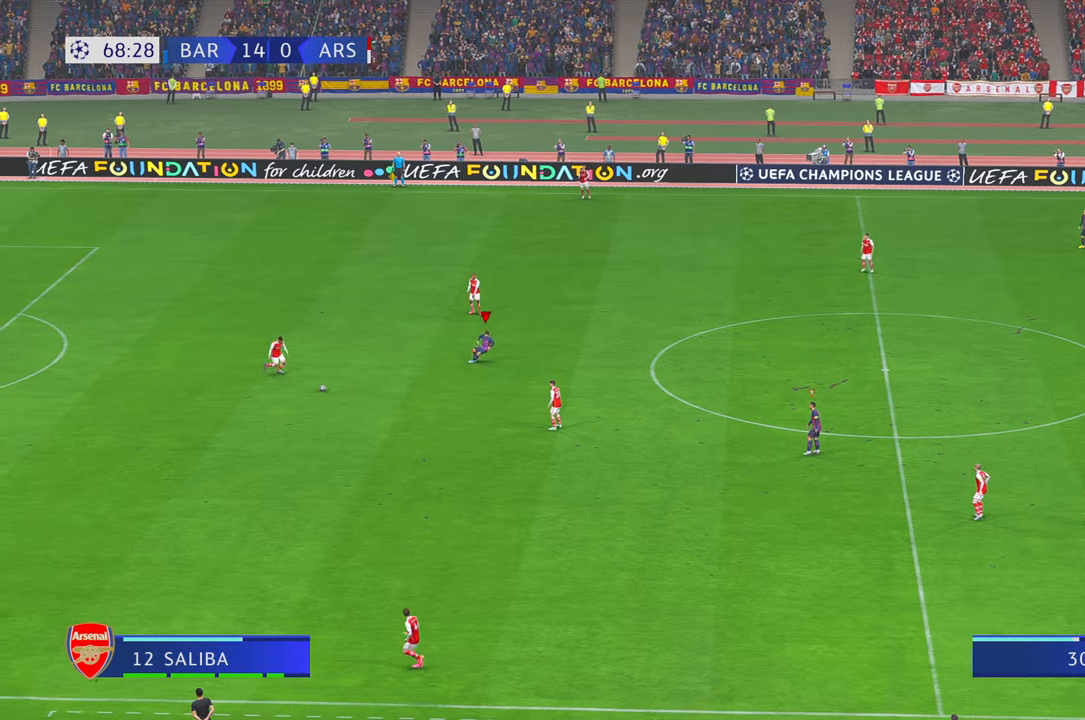
{"dt_ms": 500, "buttons": [], "left_stick": "down", "right_stick": "center", "events": [[317, "DPAD_UP", "down"], [400, "DPAD_UP", "up"]]}
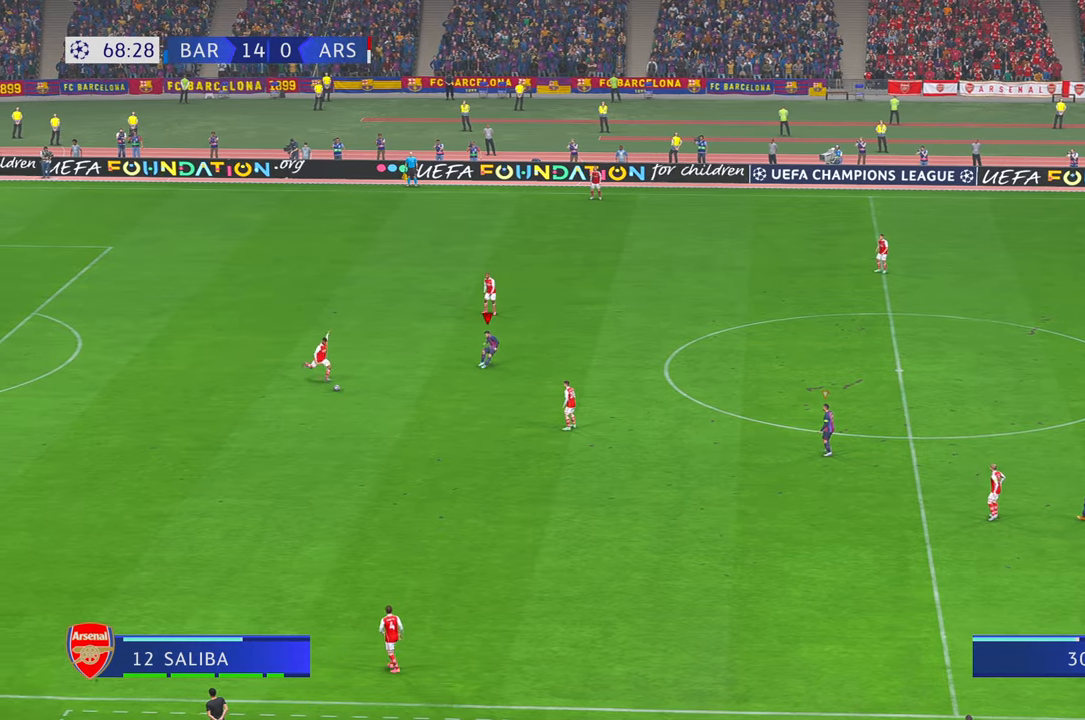
{"dt_ms": 500, "buttons": [], "left_stick": "down-left", "right_stick": "center", "events": [[467, "left_stick", "down-left"]]}
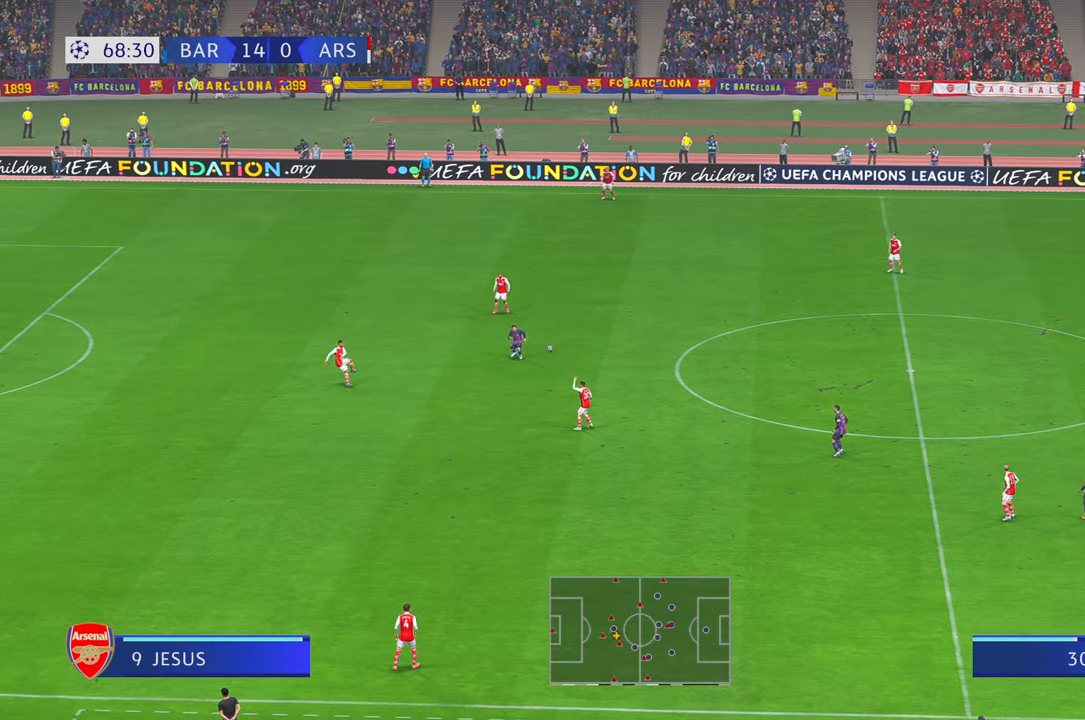
{"dt_ms": 500, "buttons": [], "left_stick": "left", "right_stick": "center", "events": [[317, "left_stick", "left"]]}
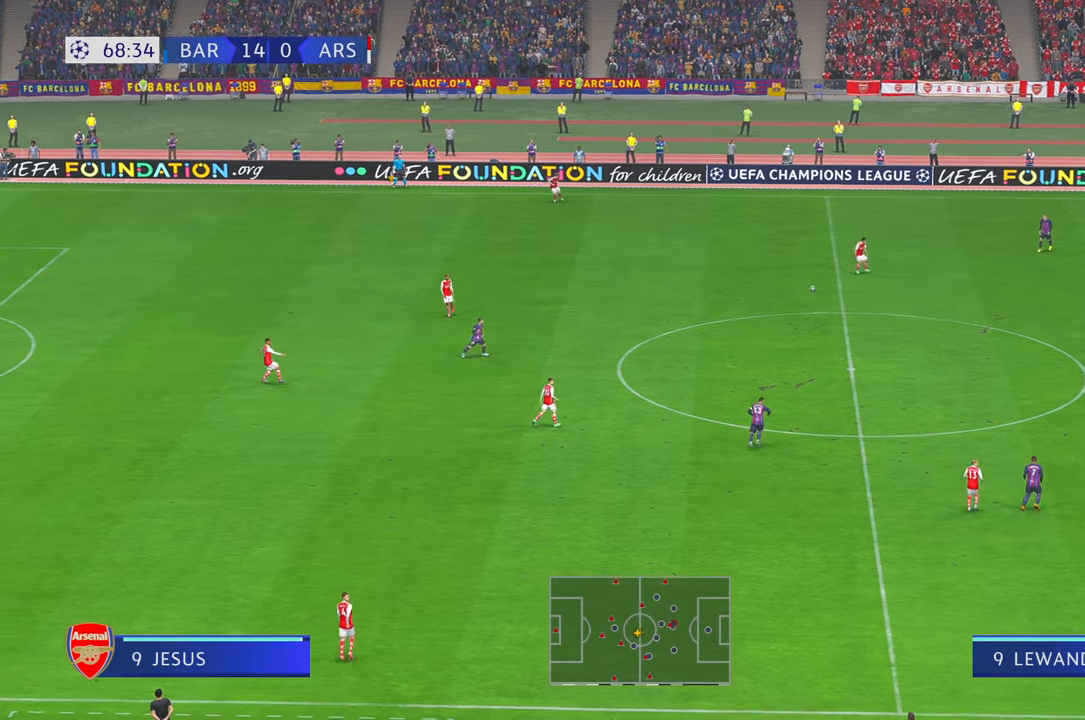
{"dt_ms": 500, "buttons": ["A"], "left_stick": "left", "right_stick": "center", "events": [[483, "A", "down"]]}
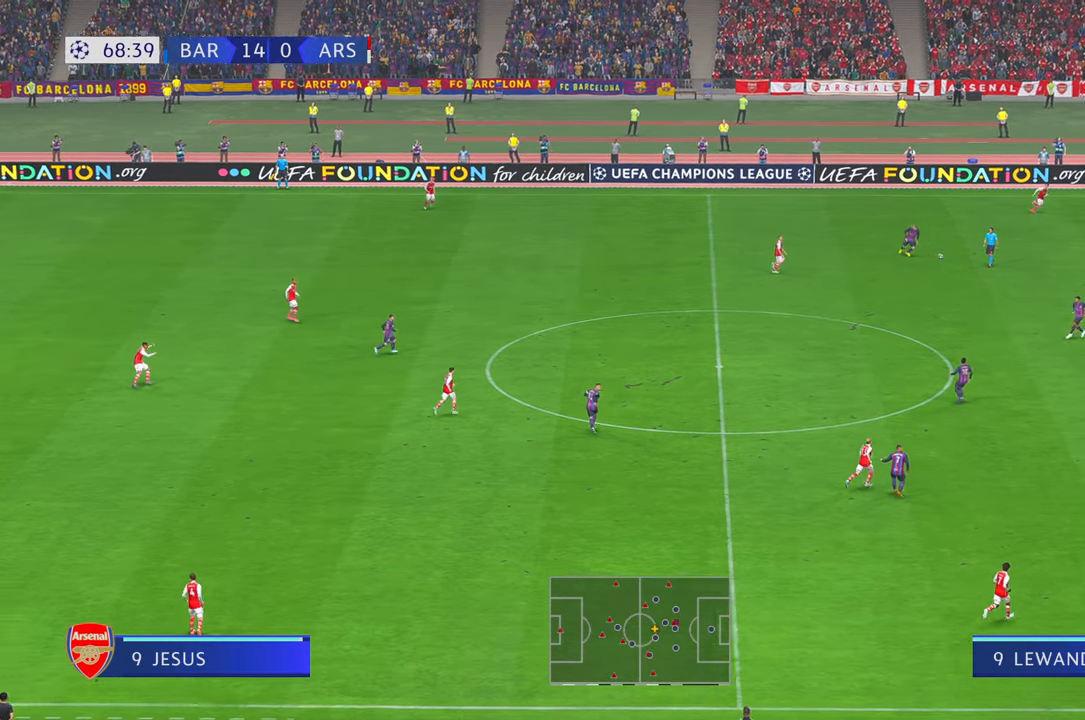
{"dt_ms": 500, "buttons": [], "left_stick": "left", "right_stick": "center", "events": [[367, "A", "up"]]}
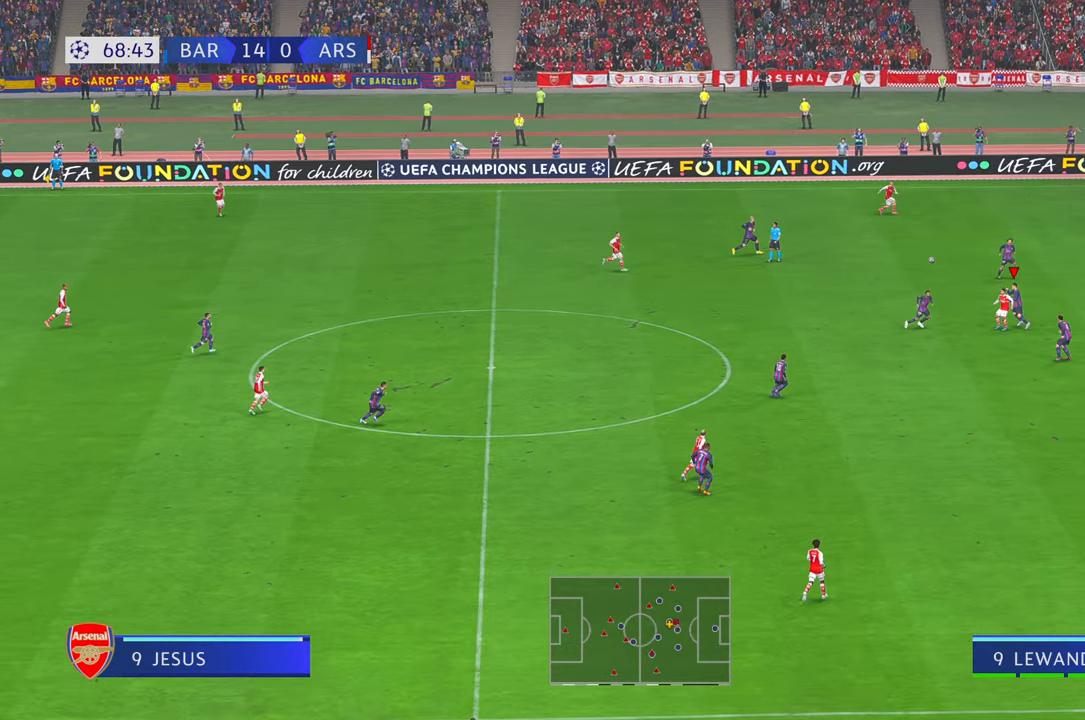
{"dt_ms": 500, "buttons": [], "left_stick": "left", "right_stick": "center", "events": []}
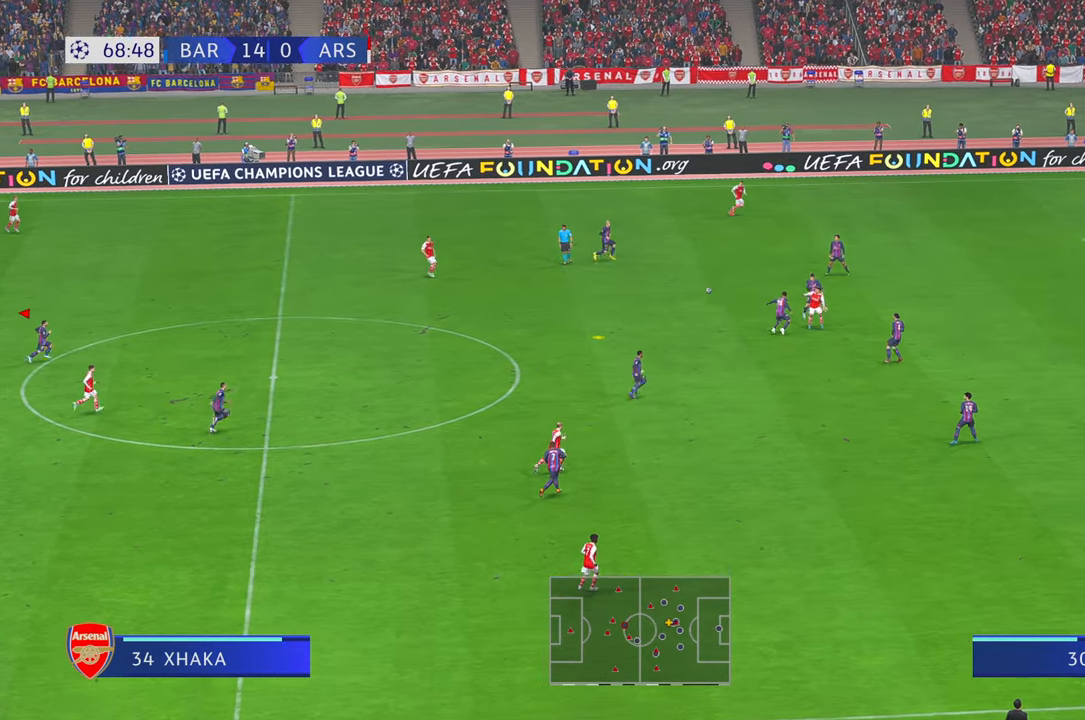
{"dt_ms": 500, "buttons": [], "left_stick": "left", "right_stick": "center", "events": []}
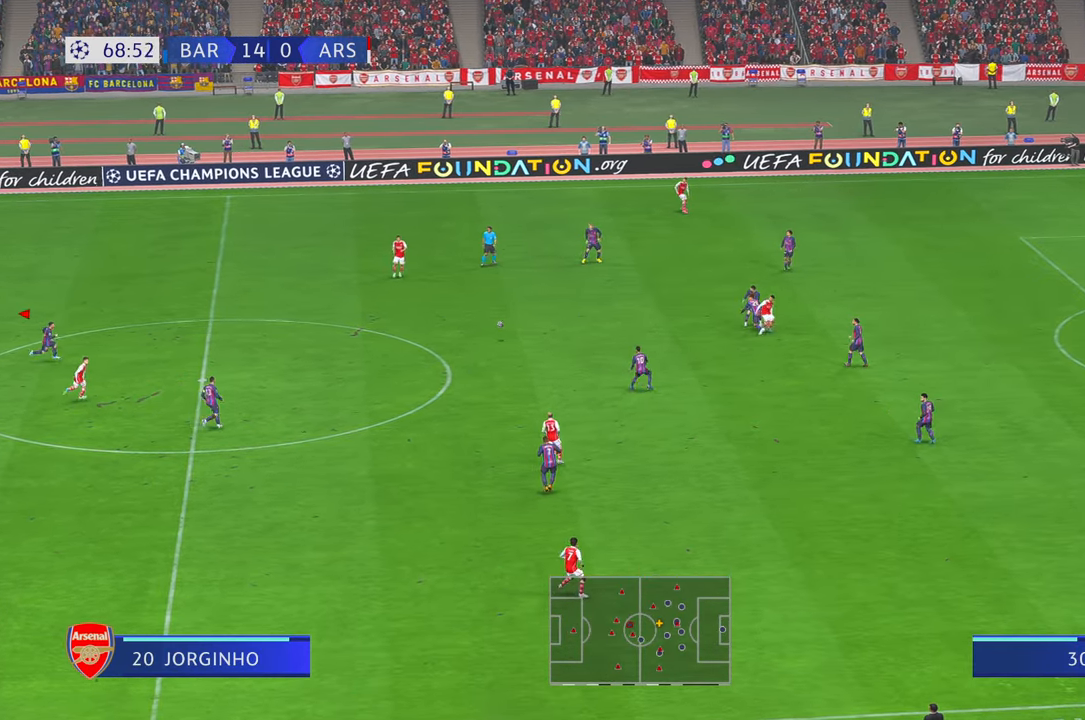
{"dt_ms": 500, "buttons": [], "left_stick": "up-right", "right_stick": "center", "events": [[150, "left_stick", "up-left"], [417, "left_stick", "up-right"]]}
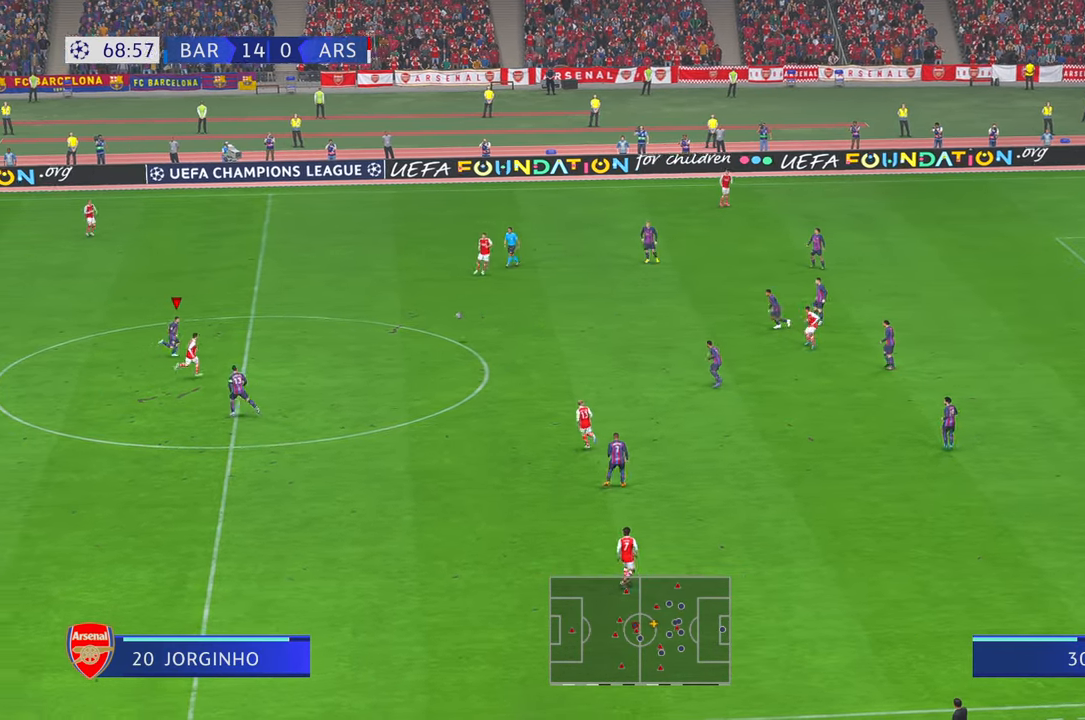
{"dt_ms": 500, "buttons": [], "left_stick": "right", "right_stick": "center", "events": [[117, "left_stick", "right"]]}
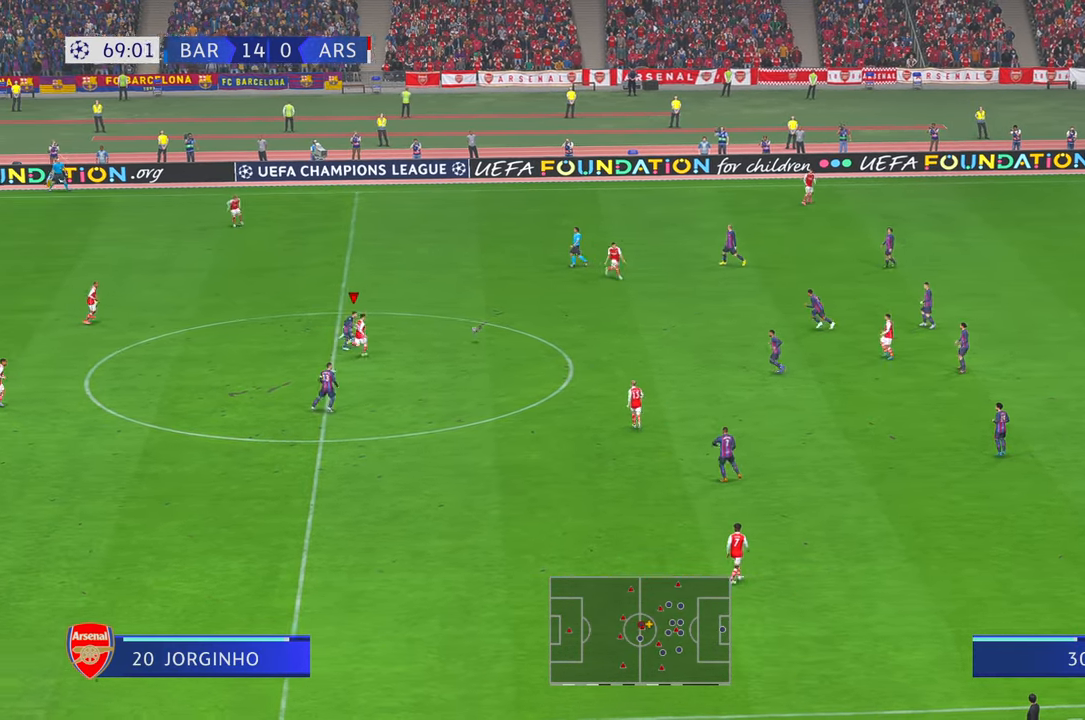
{"dt_ms": 500, "buttons": [], "left_stick": "right", "right_stick": "center", "events": [[67, "A", "down"], [217, "A", "up"]]}
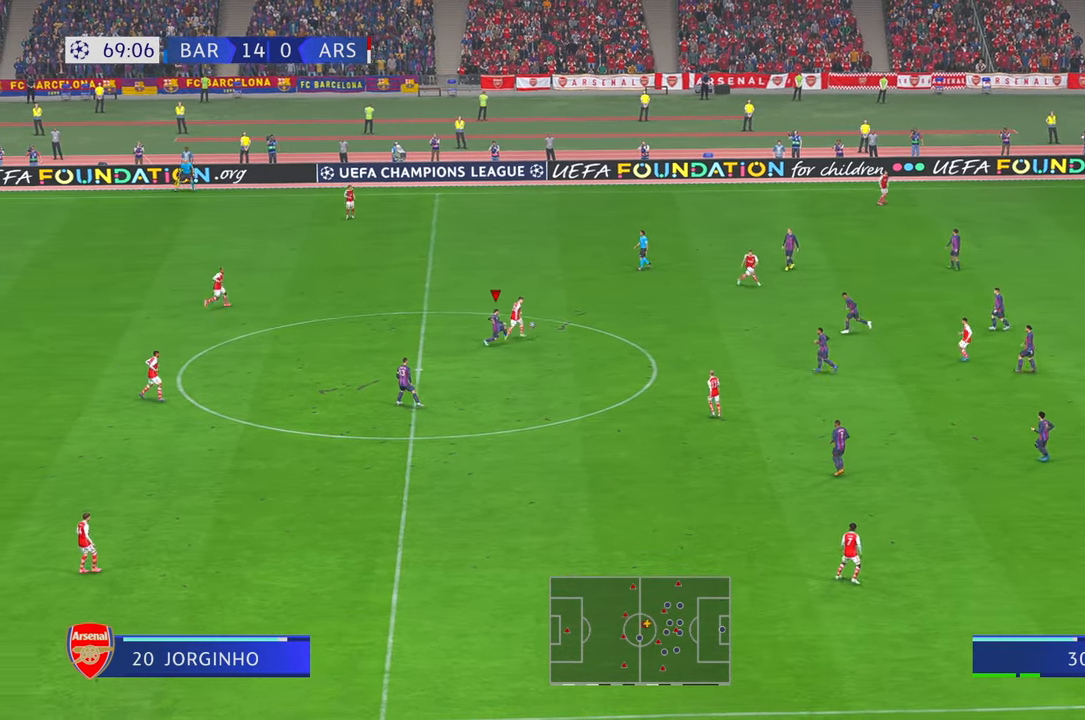
{"dt_ms": 500, "buttons": [], "left_stick": "center", "right_stick": "center", "events": [[183, "left_stick", "down-right"], [500, "left_stick", "center"]]}
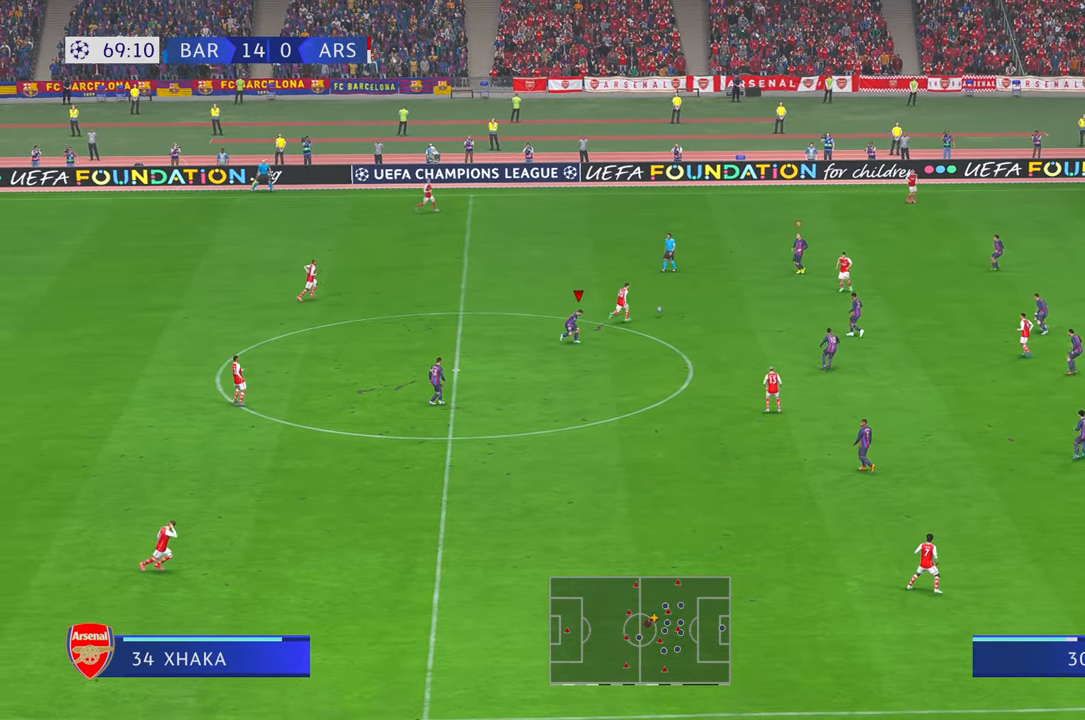
{"dt_ms": 500, "buttons": [], "left_stick": "down", "right_stick": "center", "events": [[33, "L1", "down"], [83, "left_stick", "down-left"], [183, "L1", "up"], [450, "left_stick", "down"]]}
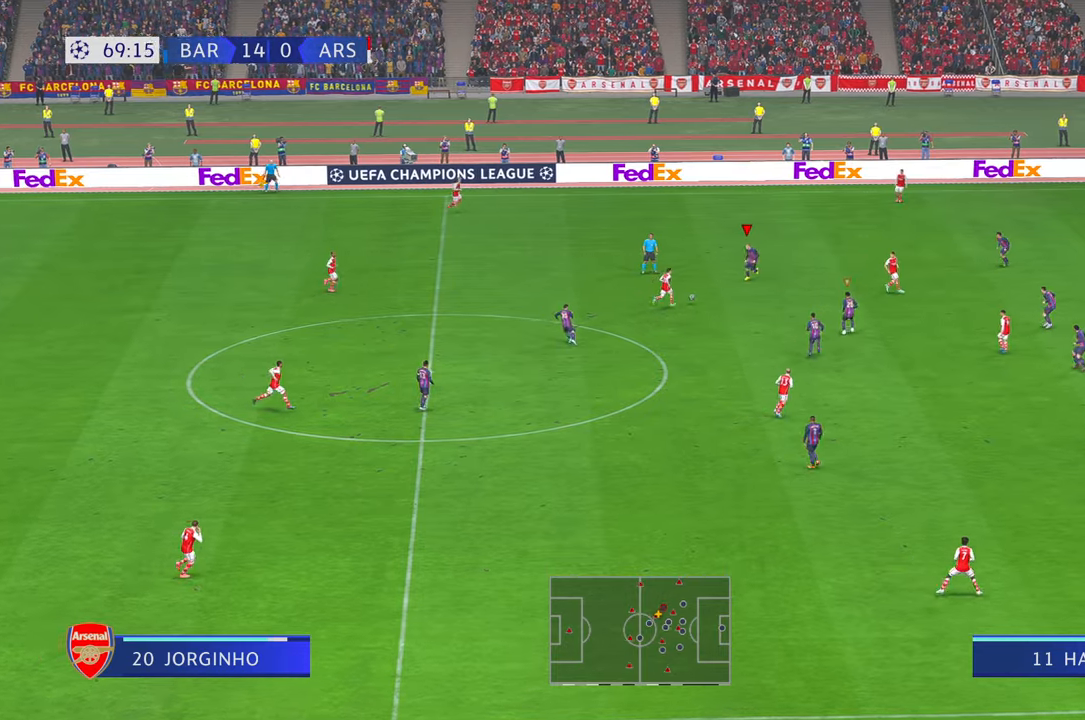
{"dt_ms": 500, "buttons": [], "left_stick": "down", "right_stick": "center", "events": [[167, "A", "down"], [217, "A", "up"]]}
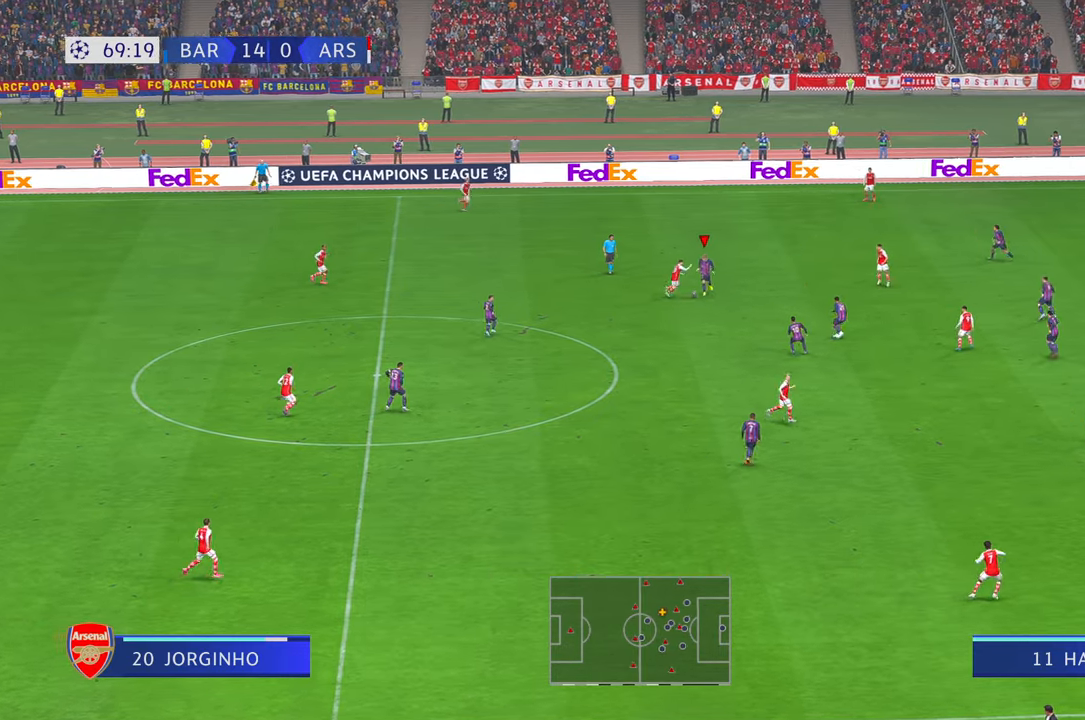
{"dt_ms": 500, "buttons": [], "left_stick": "down-left", "right_stick": "center", "events": [[450, "left_stick", "down-left"]]}
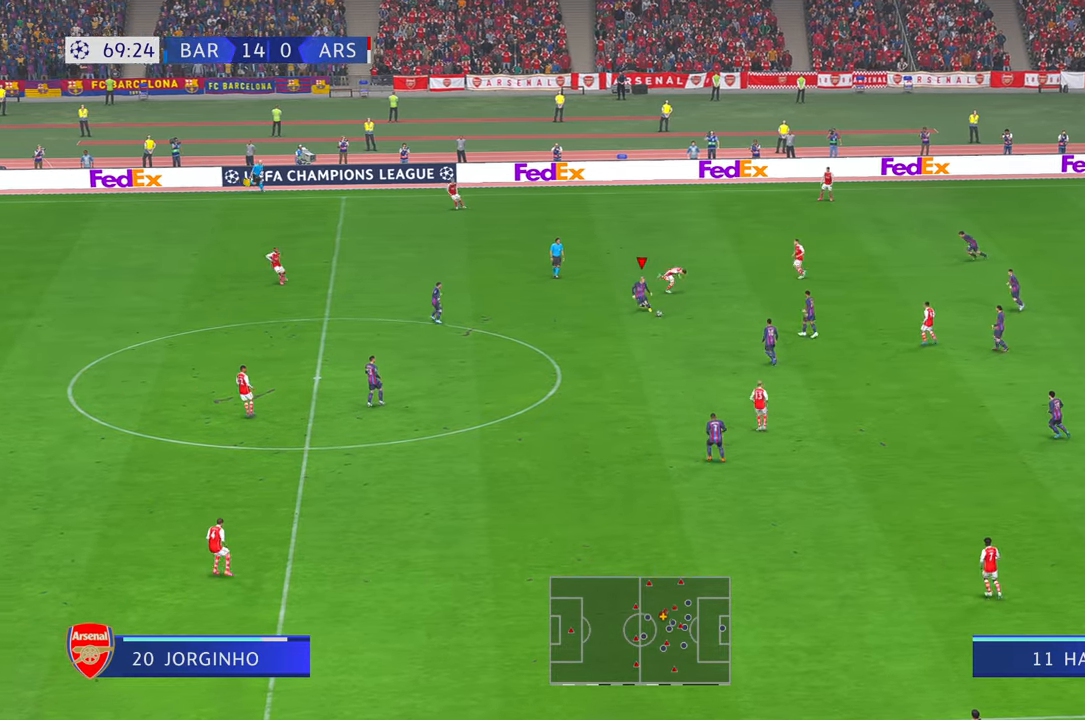
{"dt_ms": 1000, "buttons": [], "left_stick": "down-left", "right_stick": "center"}
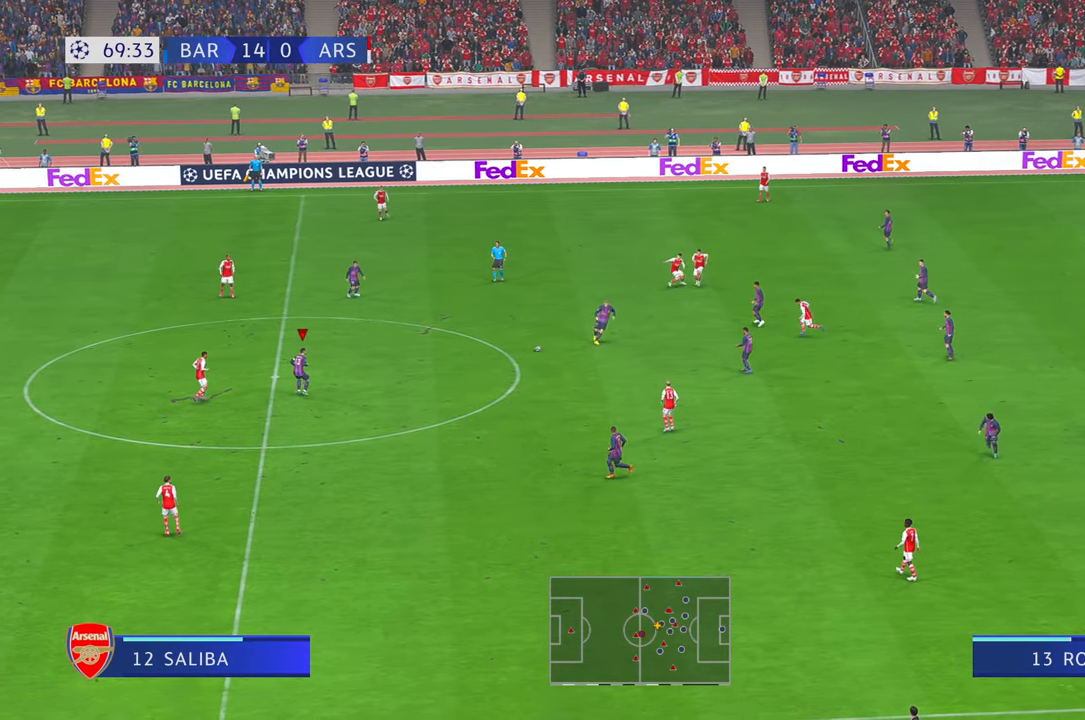
{"dt_ms": 500, "buttons": [], "left_stick": "down", "right_stick": "center", "events": [[367, "left_stick", "down"]]}
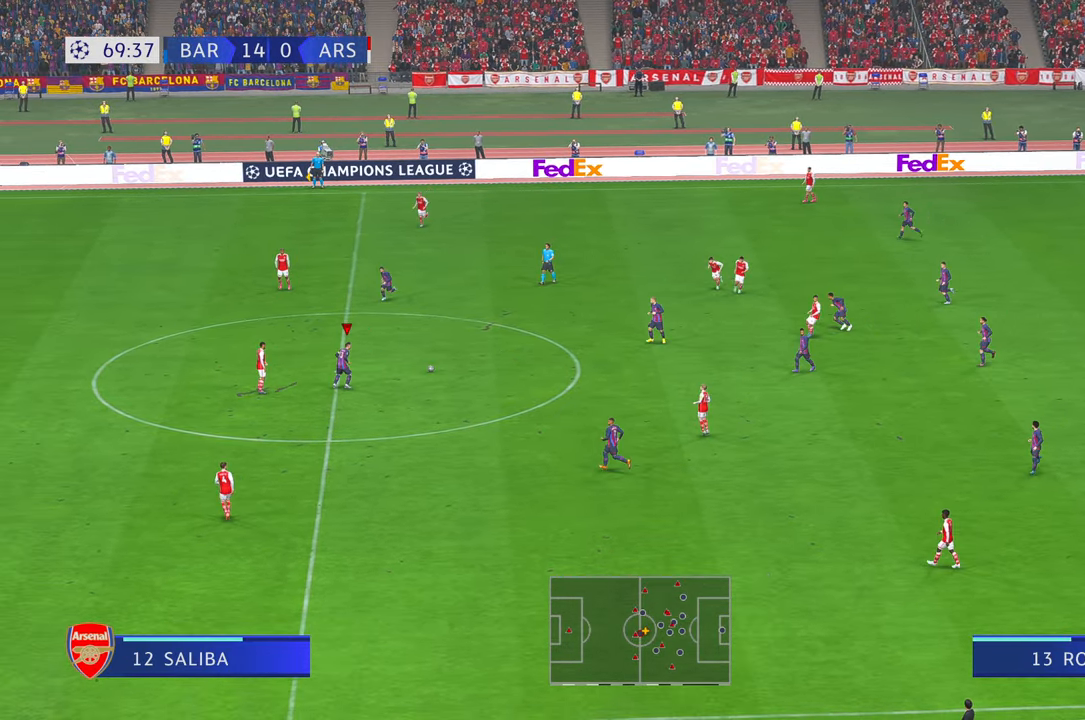
{"dt_ms": 500, "buttons": [], "left_stick": "down", "right_stick": "center", "events": []}
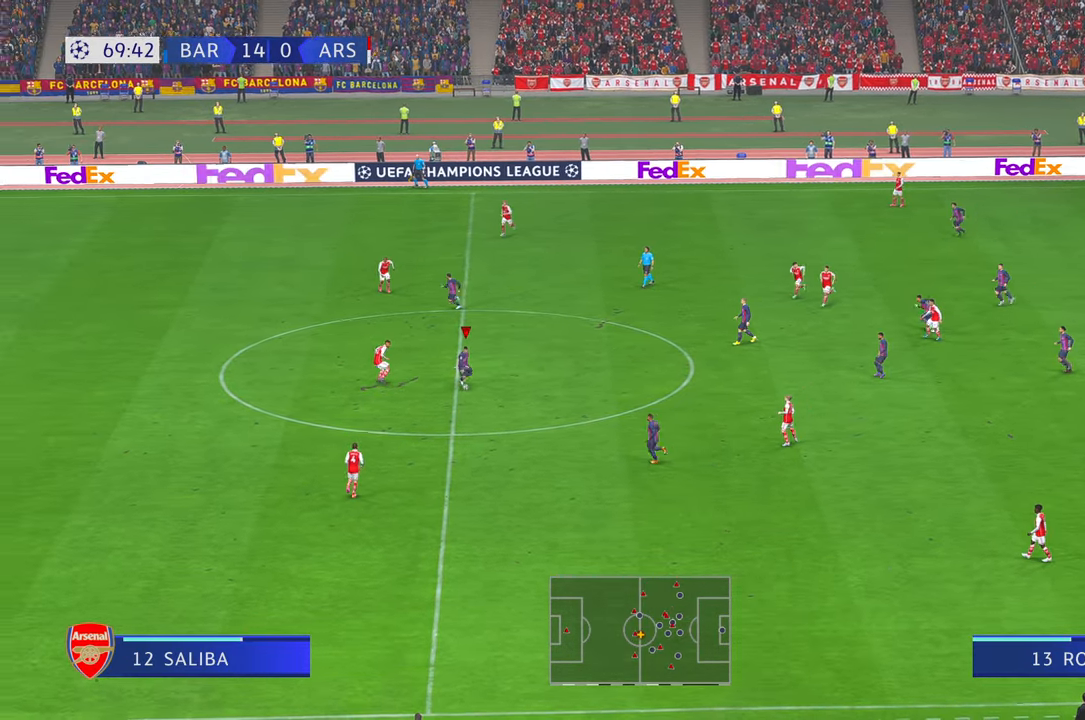
{"dt_ms": 500, "buttons": [], "left_stick": "down", "right_stick": "center", "events": [[200, "left_stick", "right"], [333, "left_stick", "down"]]}